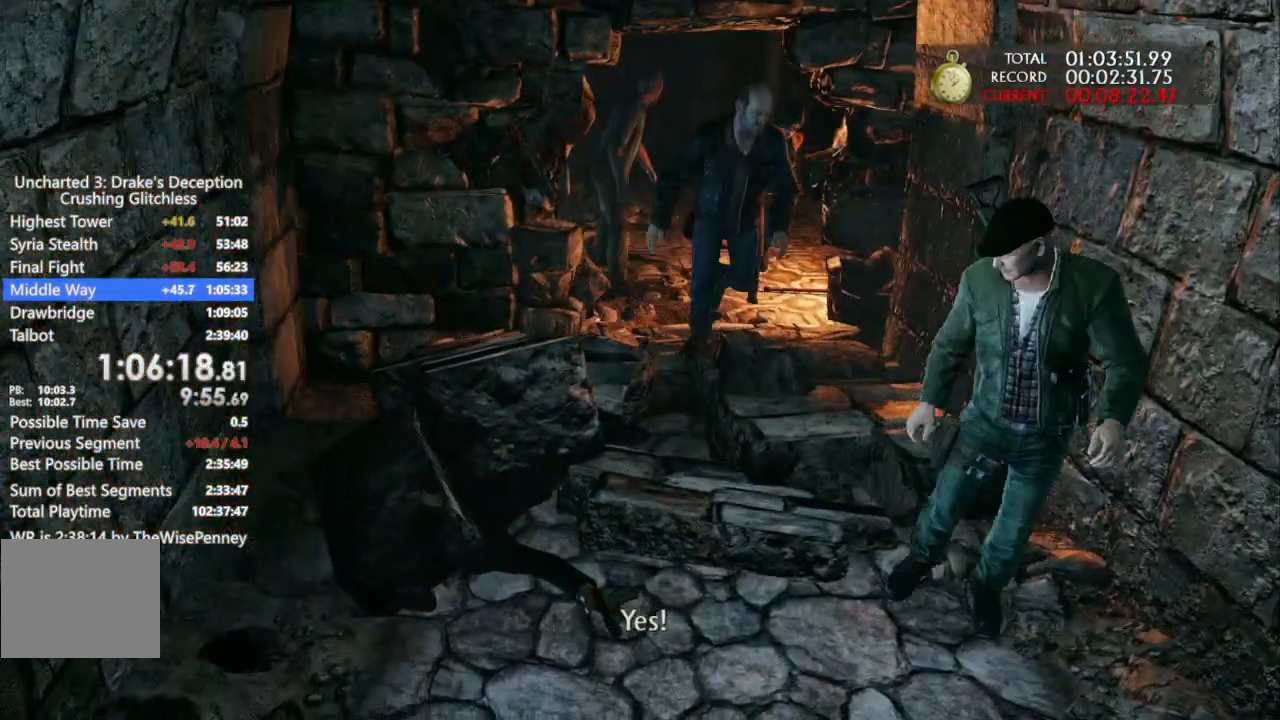
Gameplay with a controller (PlayStation layout); each line is a JSON object with the inputs held at the frame after it (dt_ms = milliseconds from this image to that frame). "events" lists button and stick changes between this image and that frame as [ms after this image, input, new state], when the widget could be followed in between. Not read: CIRCLE.
{"dt_ms": 500, "buttons": [], "left_stick": "up-right", "right_stick": "center", "events": [[367, "left_stick", "up-right"]]}
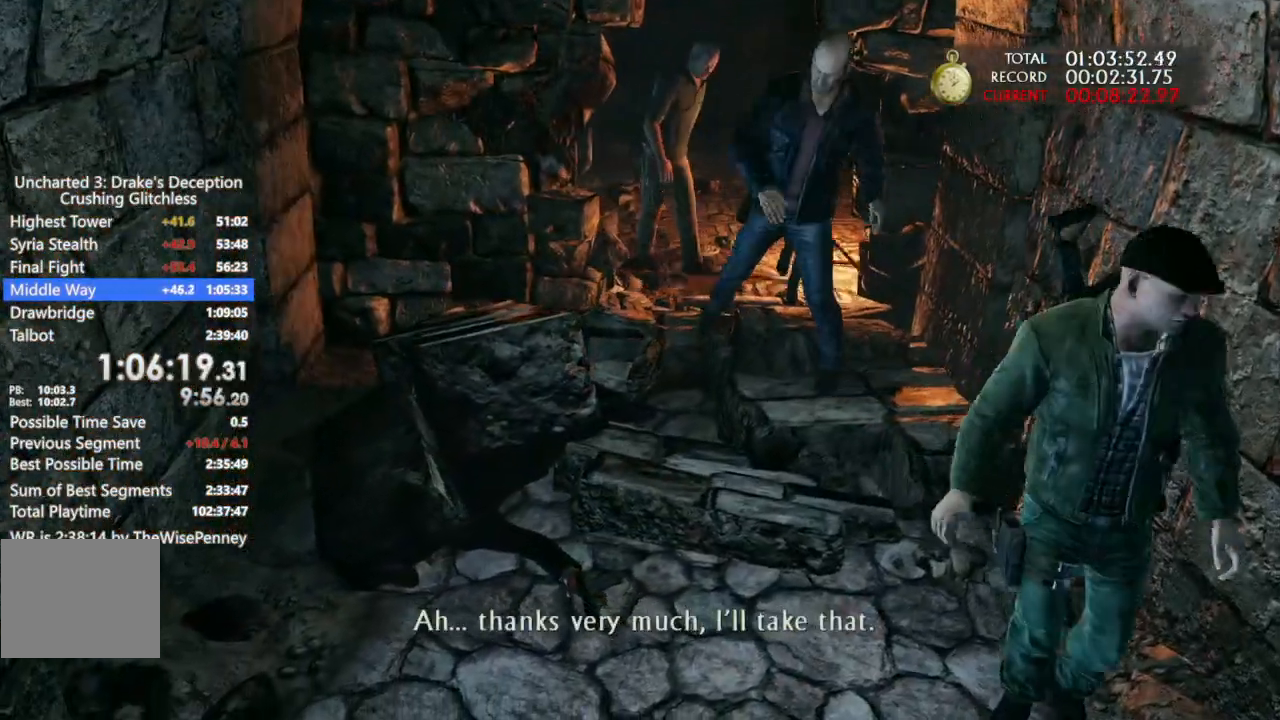
{"dt_ms": 500, "buttons": [], "left_stick": "up-right", "right_stick": "center", "events": []}
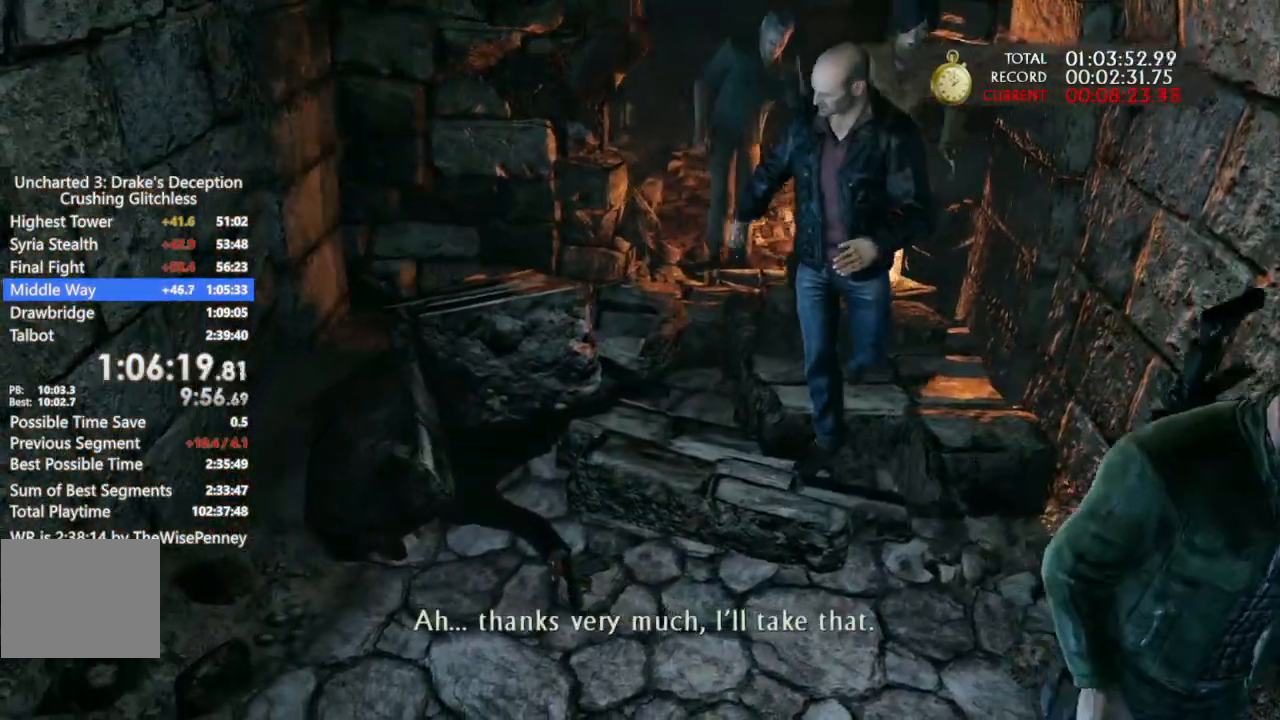
{"dt_ms": 500, "buttons": [], "left_stick": "up-right", "right_stick": "center", "events": []}
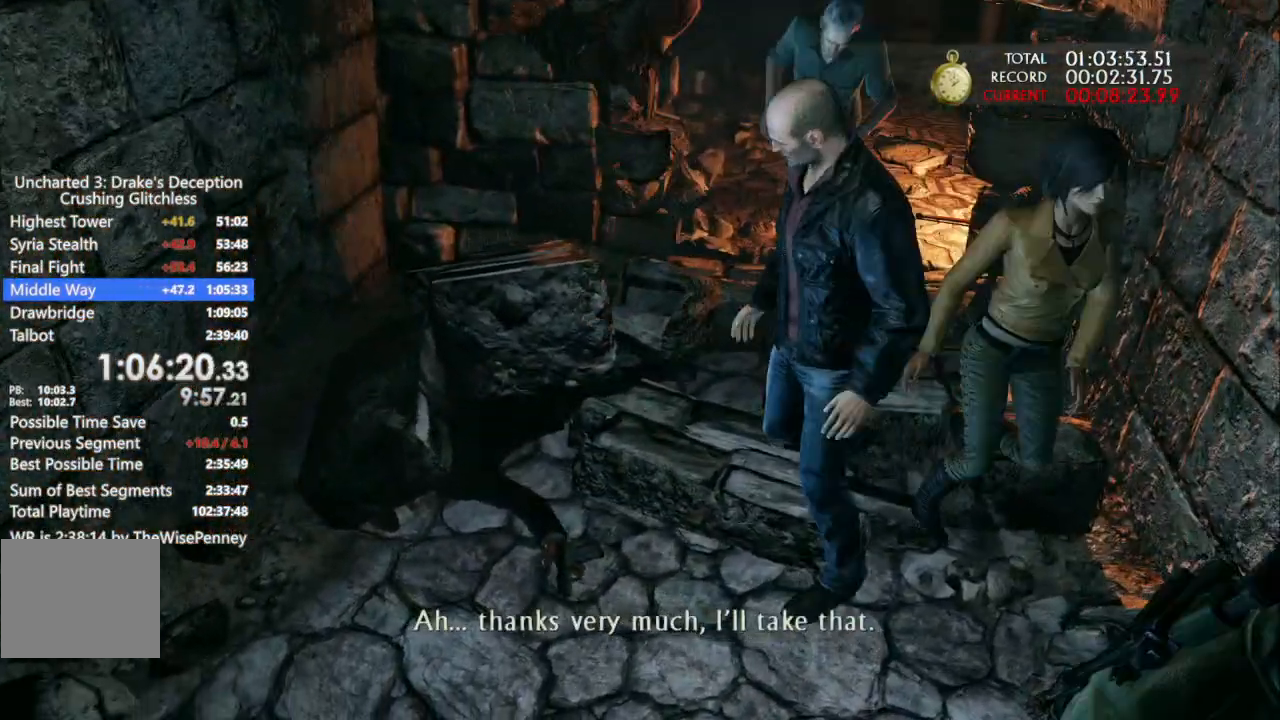
{"dt_ms": 500, "buttons": [], "left_stick": "up-right", "right_stick": "center", "events": [[133, "CROSS", "down"], [233, "CROSS", "up"], [367, "CROSS", "down"], [433, "CROSS", "up"]]}
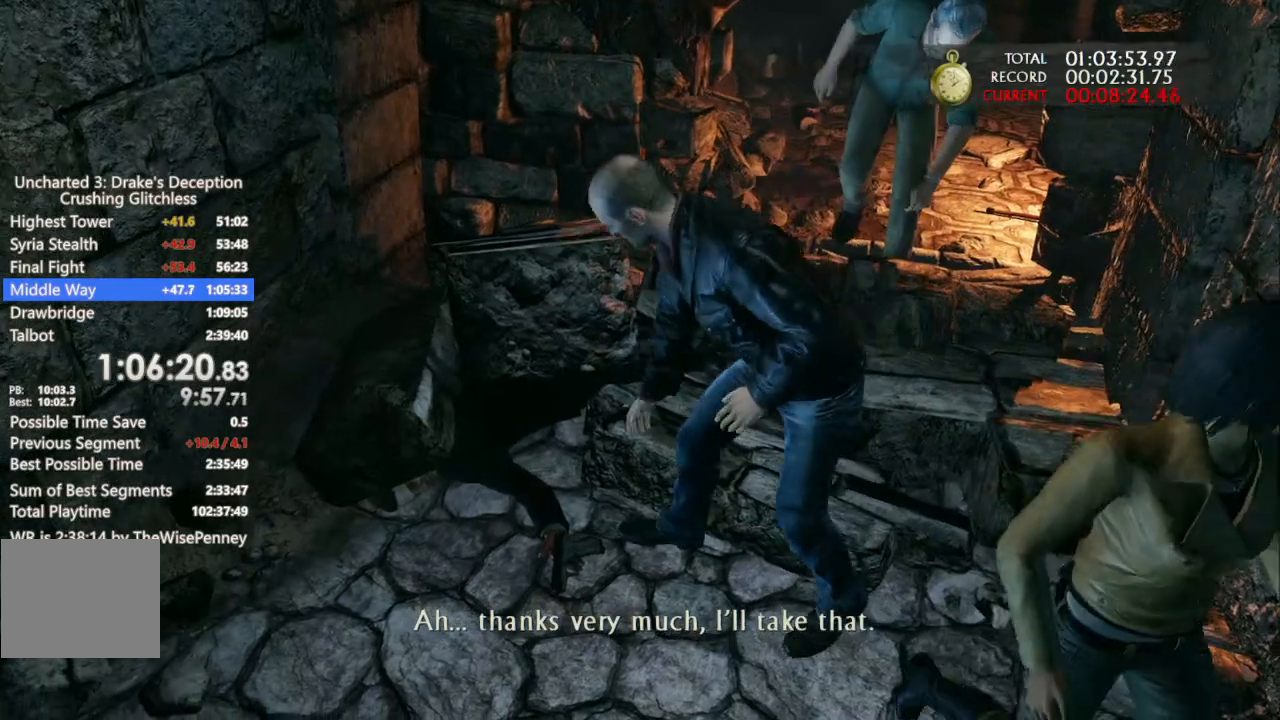
{"dt_ms": 500, "buttons": ["CROSS"], "left_stick": "up", "right_stick": "center", "events": [[100, "CROSS", "down"], [167, "CROSS", "up"], [200, "left_stick", "up"], [300, "CROSS", "down"], [400, "CROSS", "up"], [500, "CROSS", "down"]]}
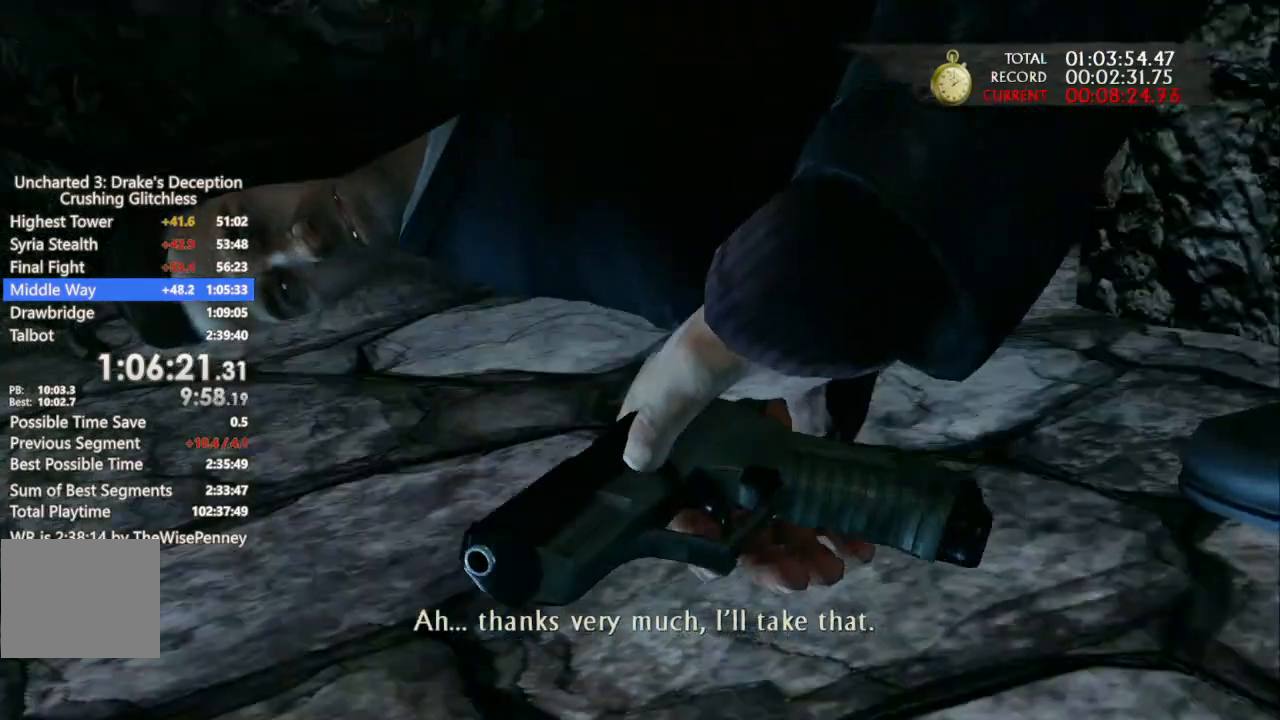
{"dt_ms": 1000, "buttons": [], "left_stick": "up", "right_stick": "center", "events": [[100, "CROSS", "up"], [200, "CROSS", "down"], [300, "CROSS", "up"], [367, "CROSS", "down"], [467, "CROSS", "up"], [567, "CROSS", "down"], [633, "CROSS", "up"], [700, "CROSS", "down"], [800, "CROSS", "up"], [900, "CROSS", "down"], [967, "CROSS", "up"]]}
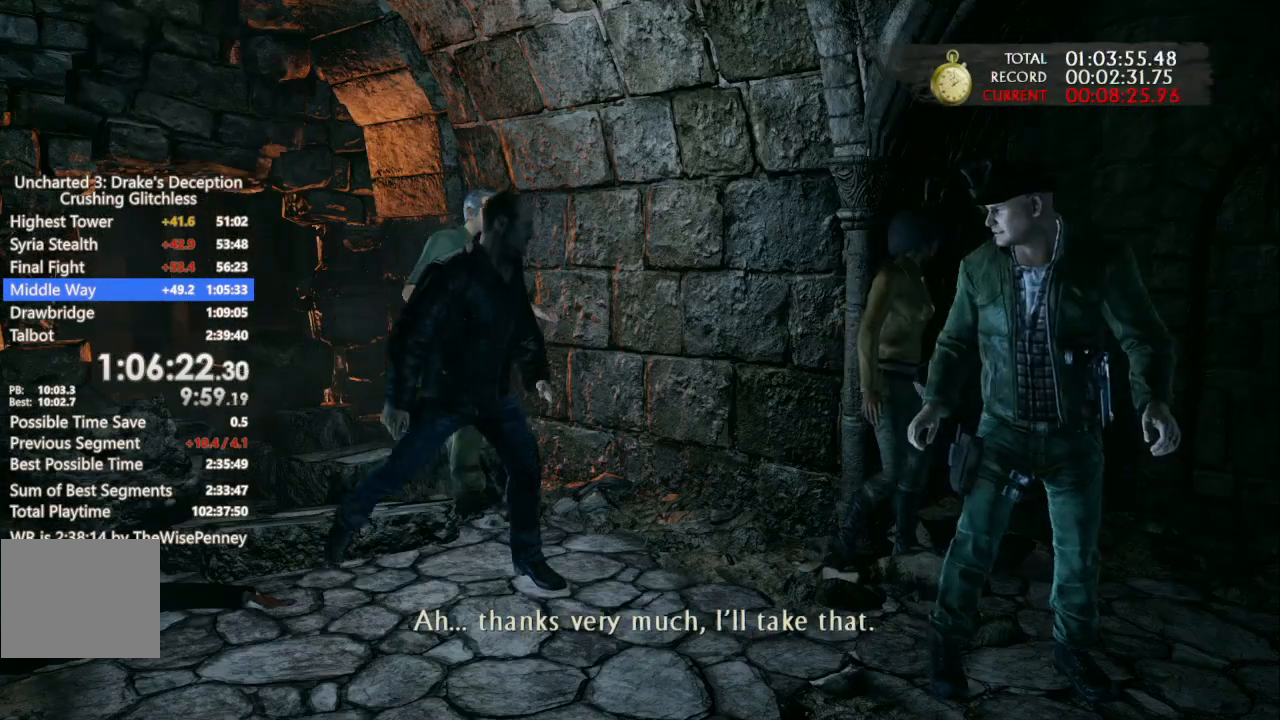
{"dt_ms": 500, "buttons": ["CROSS"], "left_stick": "up", "right_stick": "center", "events": [[67, "CROSS", "down"], [167, "CROSS", "up"], [267, "CROSS", "down"], [367, "CROSS", "up"], [433, "CROSS", "down"]]}
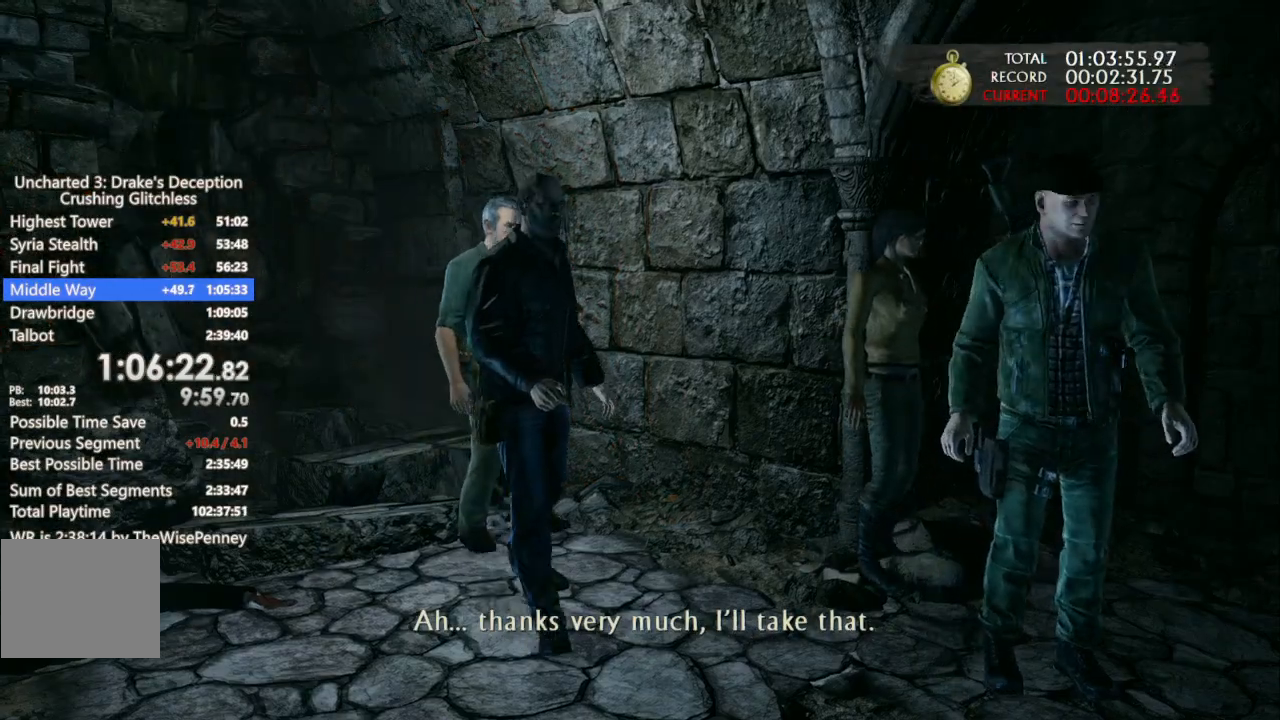
{"dt_ms": 500, "buttons": [], "left_stick": "up", "right_stick": "center", "events": [[67, "CROSS", "up"], [133, "CROSS", "down"], [267, "CROSS", "up"], [333, "CROSS", "down"], [467, "CROSS", "up"]]}
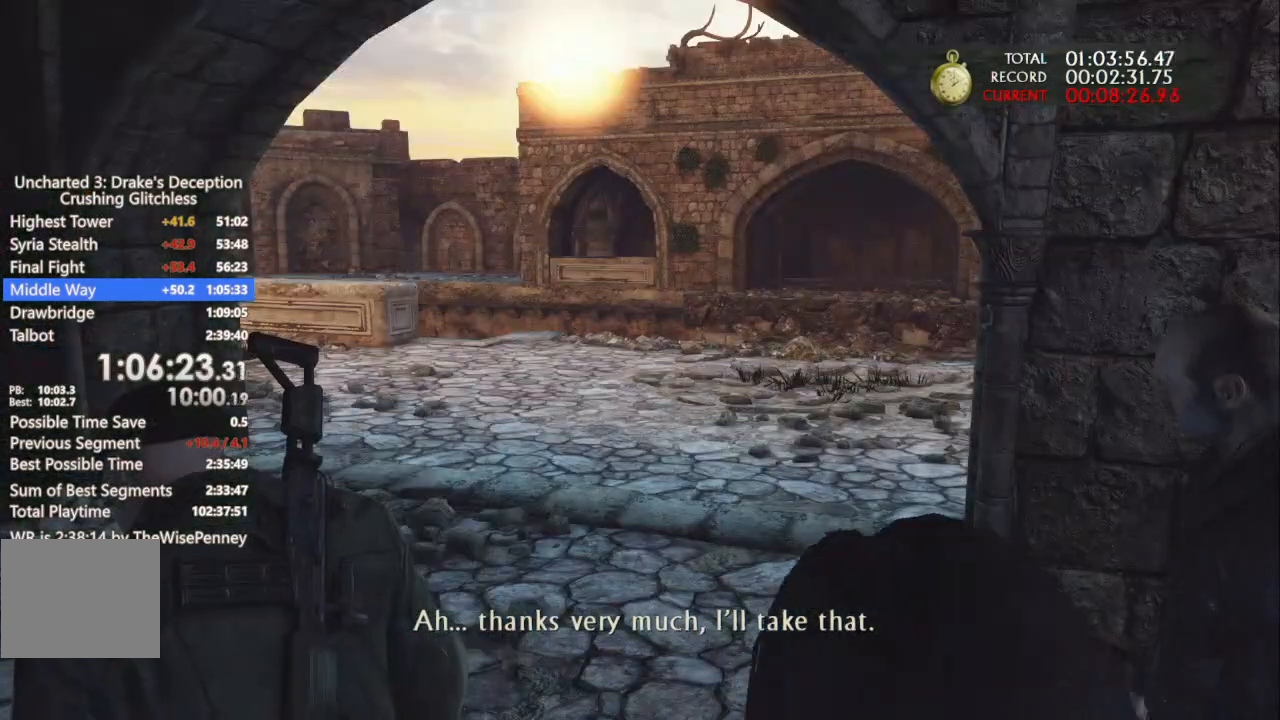
{"dt_ms": 500, "buttons": ["CROSS"], "left_stick": "up", "right_stick": "center", "events": [[33, "CROSS", "down"], [167, "CROSS", "up"], [233, "CROSS", "down"], [367, "CROSS", "up"], [433, "CROSS", "down"]]}
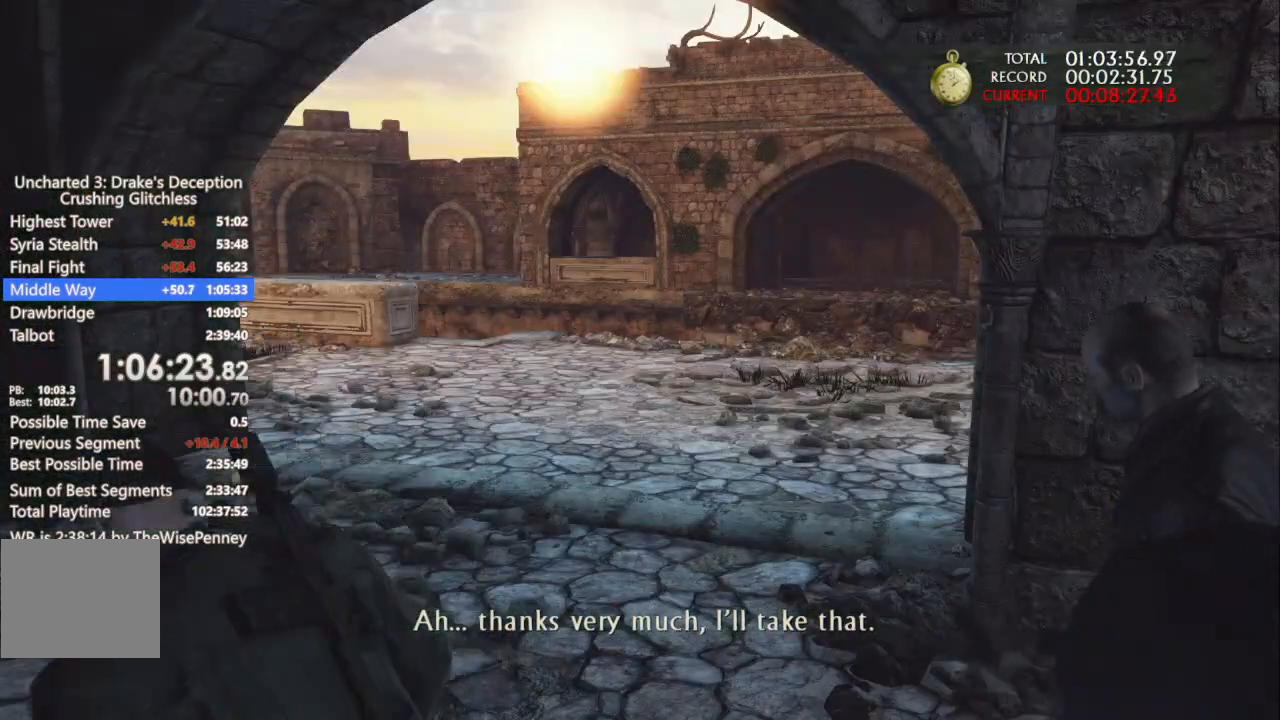
{"dt_ms": 500, "buttons": [], "left_stick": "up", "right_stick": "center", "events": [[33, "CROSS", "up"], [100, "CROSS", "down"], [400, "CROSS", "up"]]}
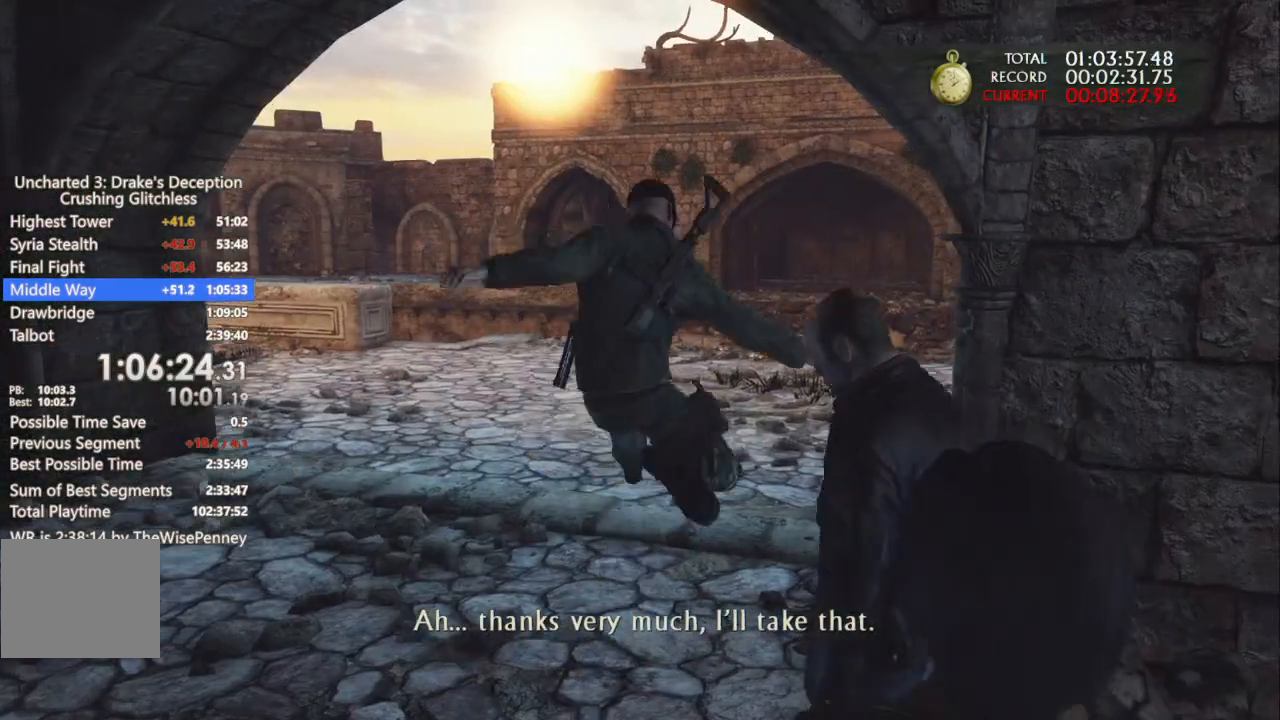
{"dt_ms": 500, "buttons": ["TRIANGLE"], "left_stick": "up", "right_stick": "center", "events": [[33, "TRIANGLE", "down"], [100, "TRIANGLE", "up"], [200, "TRIANGLE", "down"], [267, "TRIANGLE", "up"], [333, "TRIANGLE", "down"], [400, "TRIANGLE", "up"], [467, "TRIANGLE", "down"]]}
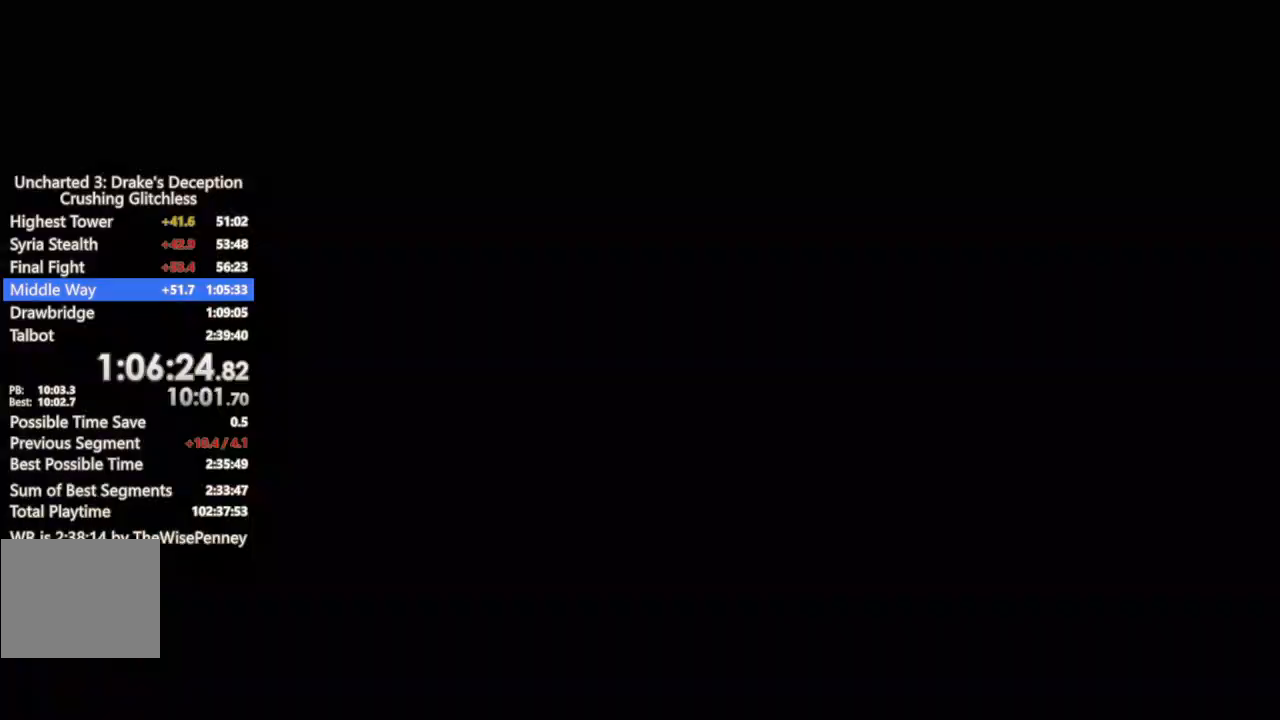
{"dt_ms": 500, "buttons": ["CROSS", "DPAD_UP"], "left_stick": "center", "right_stick": "center", "events": [[67, "TRIANGLE", "up"], [133, "TRIANGLE", "down"], [200, "TRIANGLE", "up"], [200, "left_stick", "center"], [400, "DPAD_UP", "down"], [433, "CROSS", "down"]]}
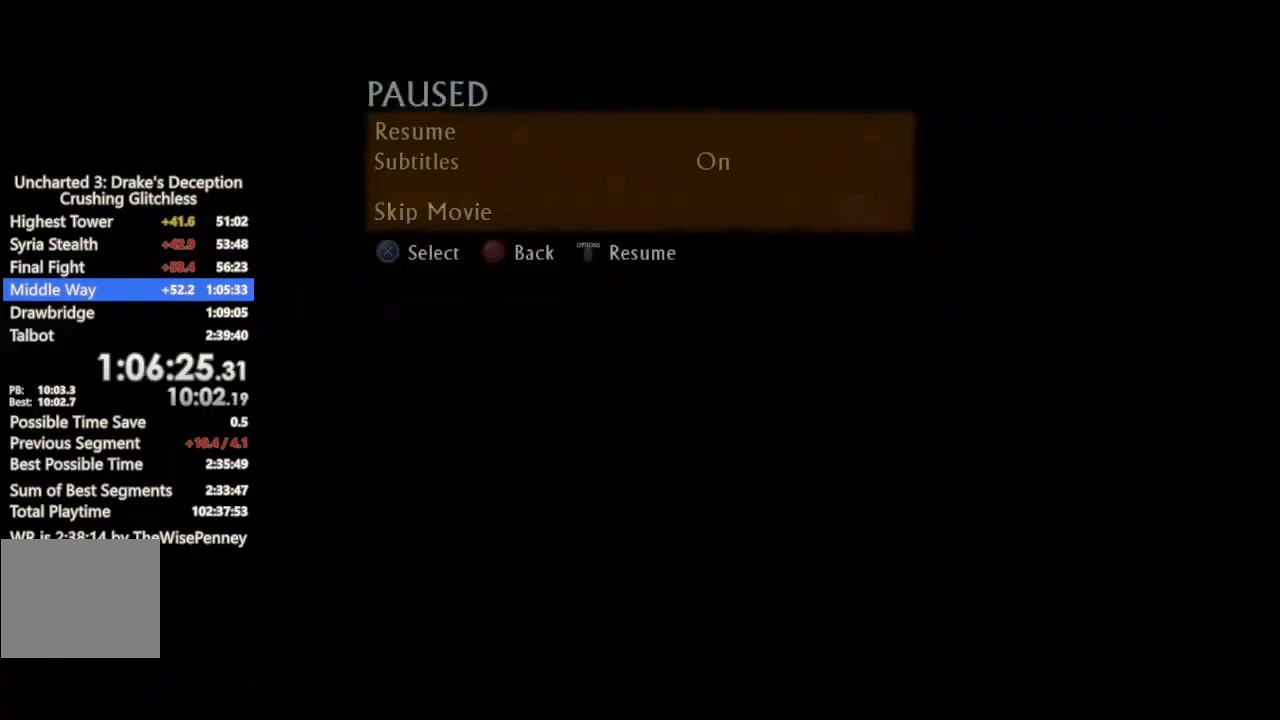
{"dt_ms": 500, "buttons": [], "left_stick": "up-left", "right_stick": "center", "events": [[33, "CROSS", "up"], [67, "DPAD_UP", "up"], [233, "left_stick", "up"], [367, "left_stick", "up-left"]]}
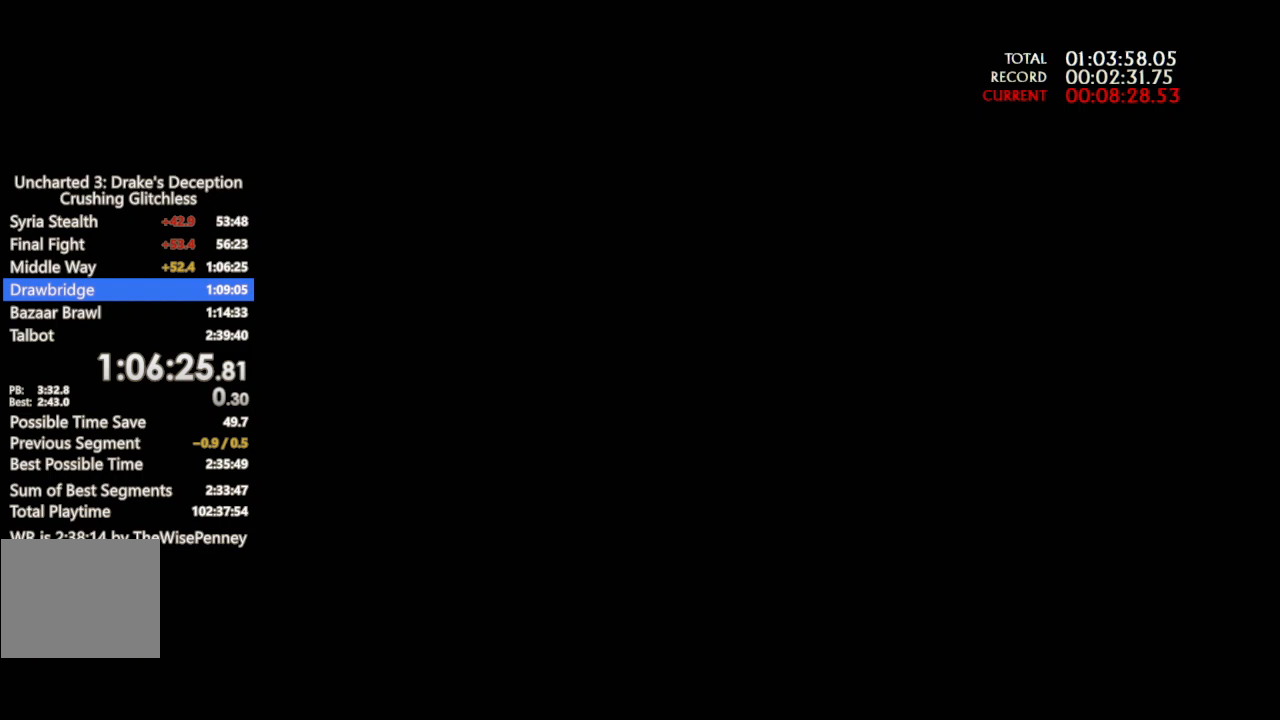
{"dt_ms": 500, "buttons": [], "left_stick": "up-left", "right_stick": "center", "events": [[200, "CROSS", "down"], [300, "CROSS", "up"], [367, "CROSS", "down"], [467, "CROSS", "up"]]}
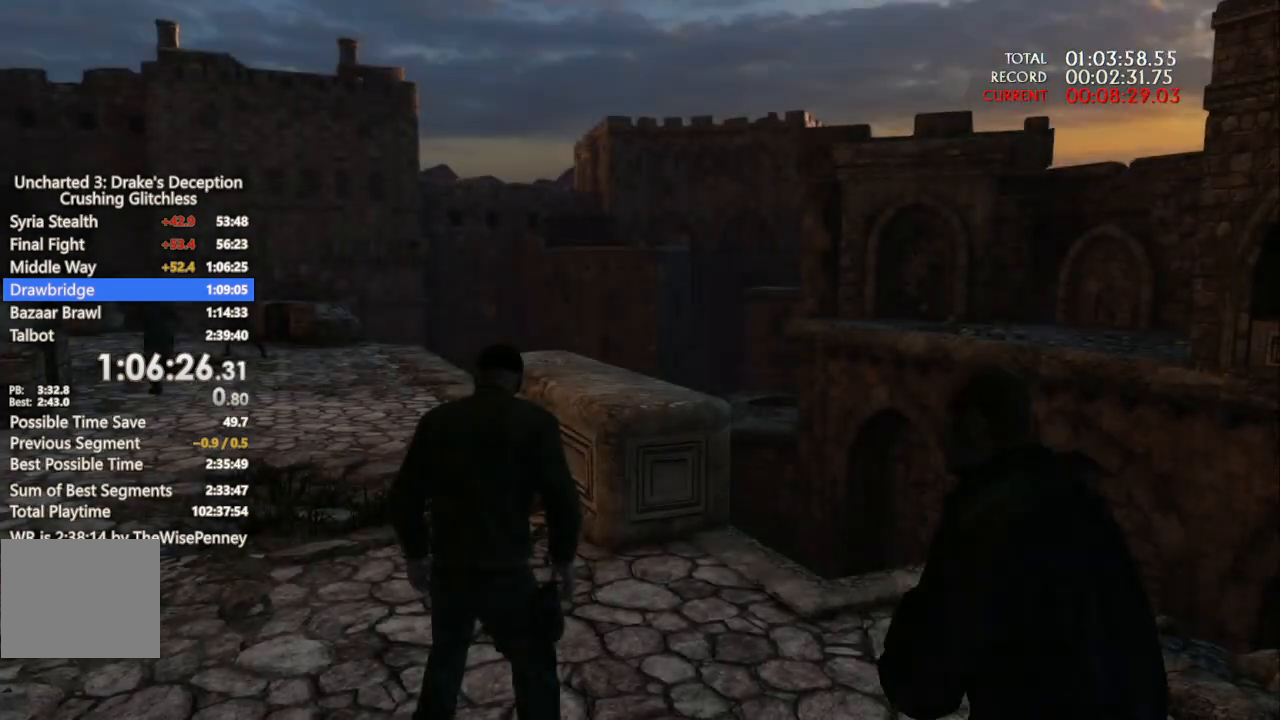
{"dt_ms": 1000, "buttons": [], "left_stick": "up", "right_stick": "center", "events": [[33, "CROSS", "down"], [267, "CROSS", "up"], [367, "right_stick", "left"], [467, "left_stick", "up"], [700, "CROSS", "down"], [733, "right_stick", "center"], [800, "CROSS", "up"], [900, "CROSS", "down"], [967, "CROSS", "up"]]}
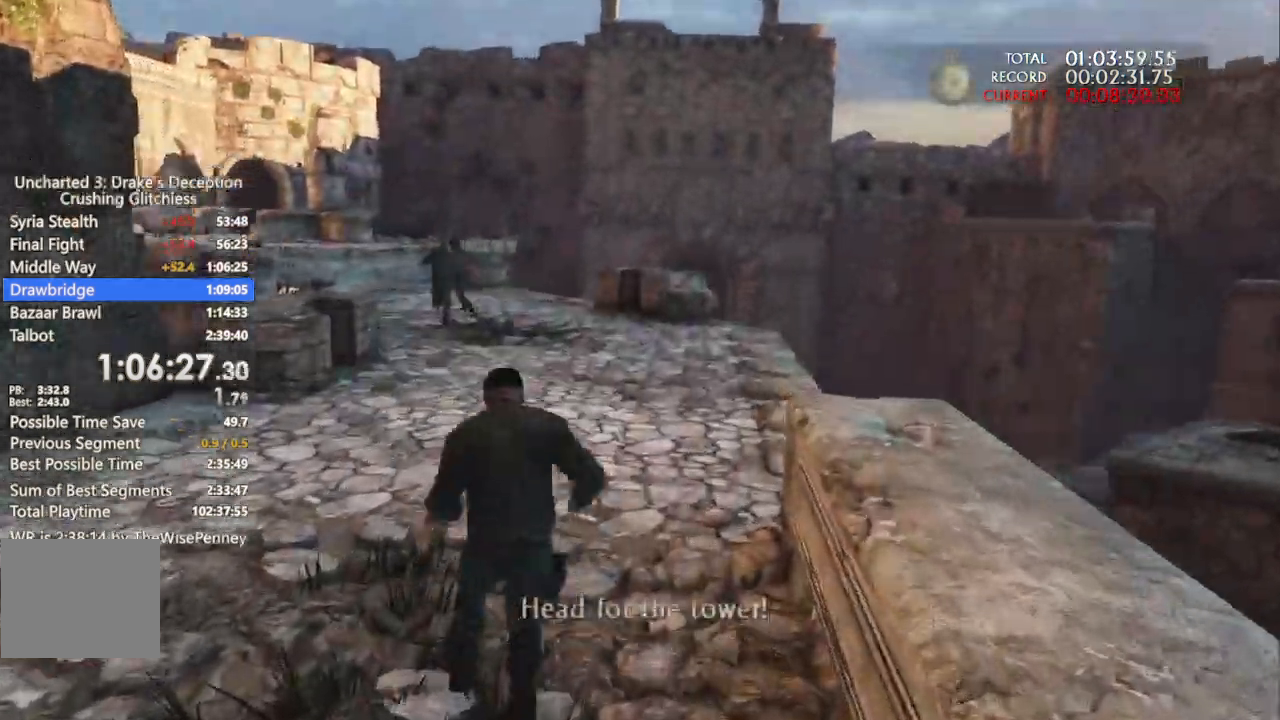
{"dt_ms": 1000, "buttons": [], "left_stick": "up", "right_stick": "center"}
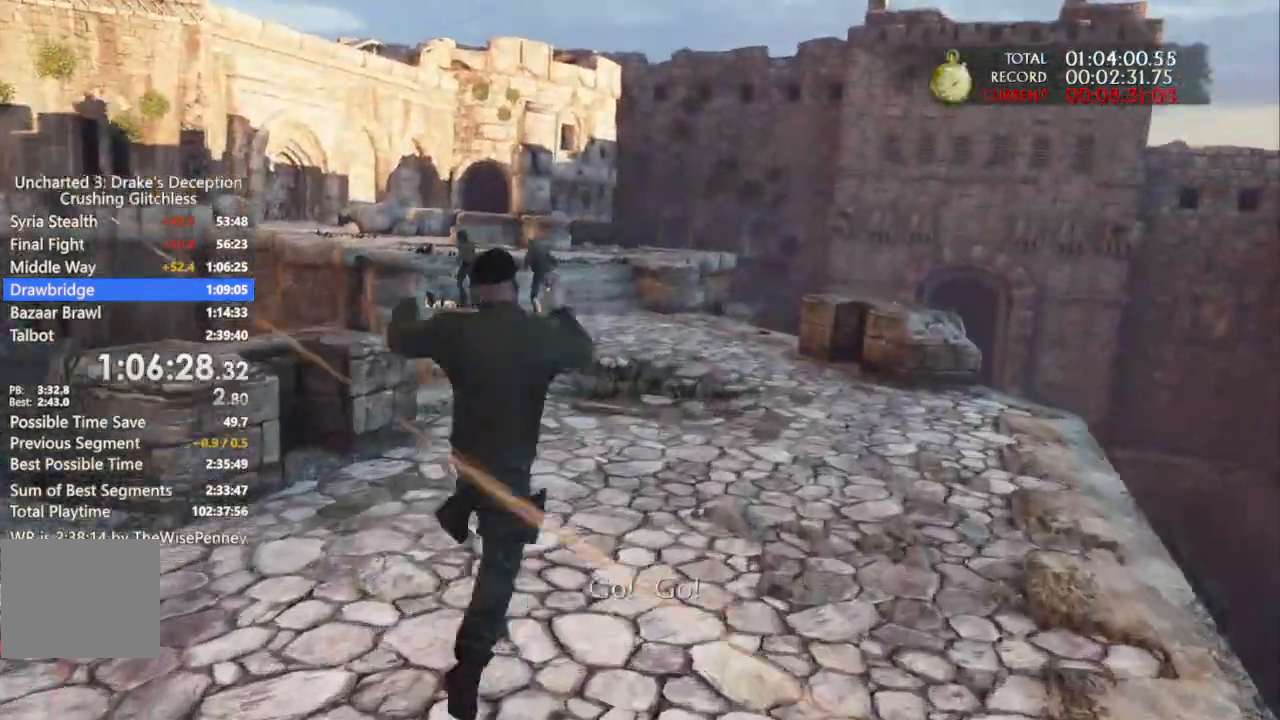
{"dt_ms": 500, "buttons": ["CROSS"], "left_stick": "up", "right_stick": "center"}